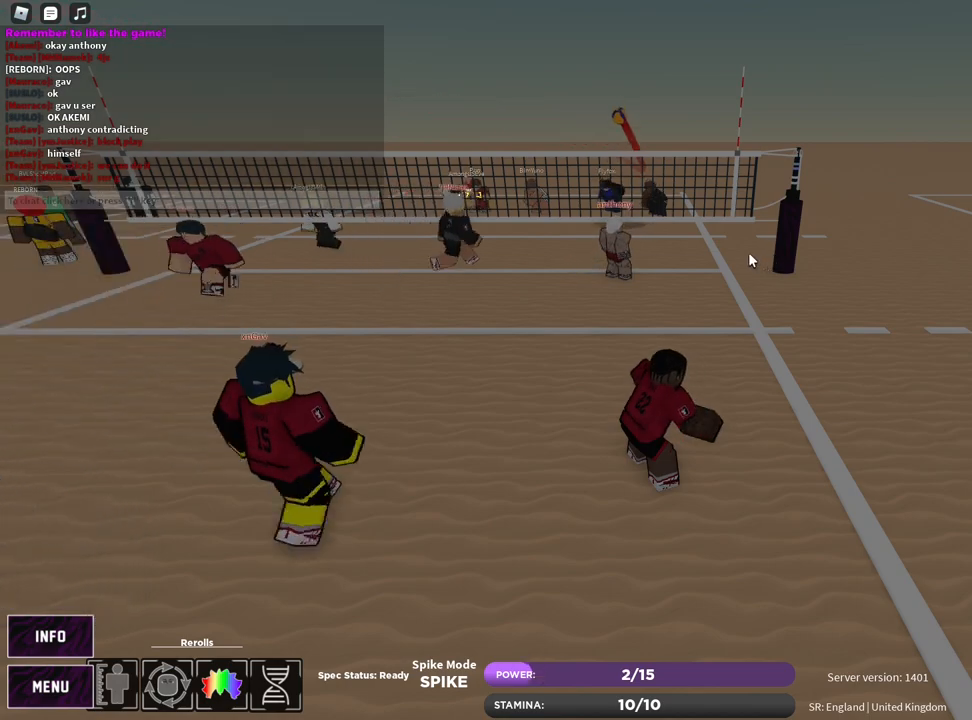
Gameplay with keyboard and mouse; each line is a JSON object with the keys and mouse buttons held at the frame after it. "events" lists presses ("down") and releases ("up") of "1", "2", "3", "4", "5", "a", "alt", "b", "c", "ctrl", "d", "e", "f", "g", "q", "r", "s", "shift", "space", "t", "tab", "v", "w", "x", "z", "mouse_left", "mouse_wheel", "mouse_right", "mouse_mb4" and "mouse_mb5" between this image and that frame as [ms after this image, input, new state], when the widget could be followed in between. "mouse_left", "mouse_wheel", "mouse_right", "mouse_mb4", "mouse_mb5" = the "left", "wheel", "right", "mb4", "mb5" buttons of the "mouse" list. No other keys are recorded. "wheel" means that the mouse wheel is clicked or scrolled. Mouse movement is not recorded.
{"keys": ["a"], "mouse": [], "events": [[50, "z", "down"], [83, "e", "down"], [150, "e", "up"], [150, "z", "up"], [217, "e", "down"], [283, "e", "up"], [483, "a", "down"]]}
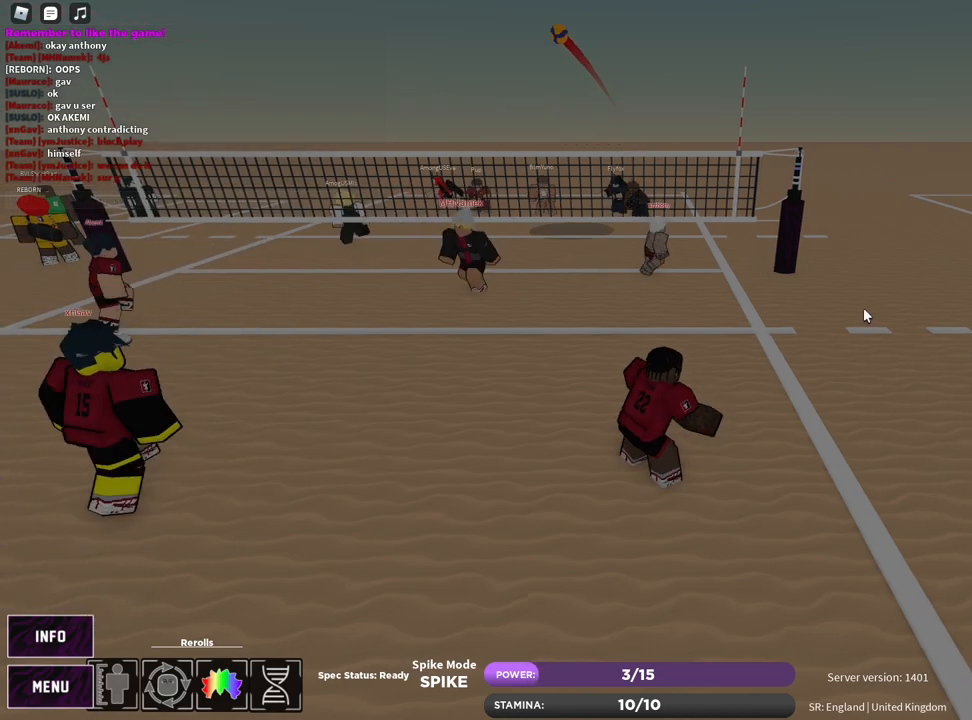
{"keys": ["d"], "mouse": ["right"], "events": [[33, "mouse_right", "down"], [283, "s", "down"], [433, "a", "up"], [433, "d", "down"], [450, "s", "up"]]}
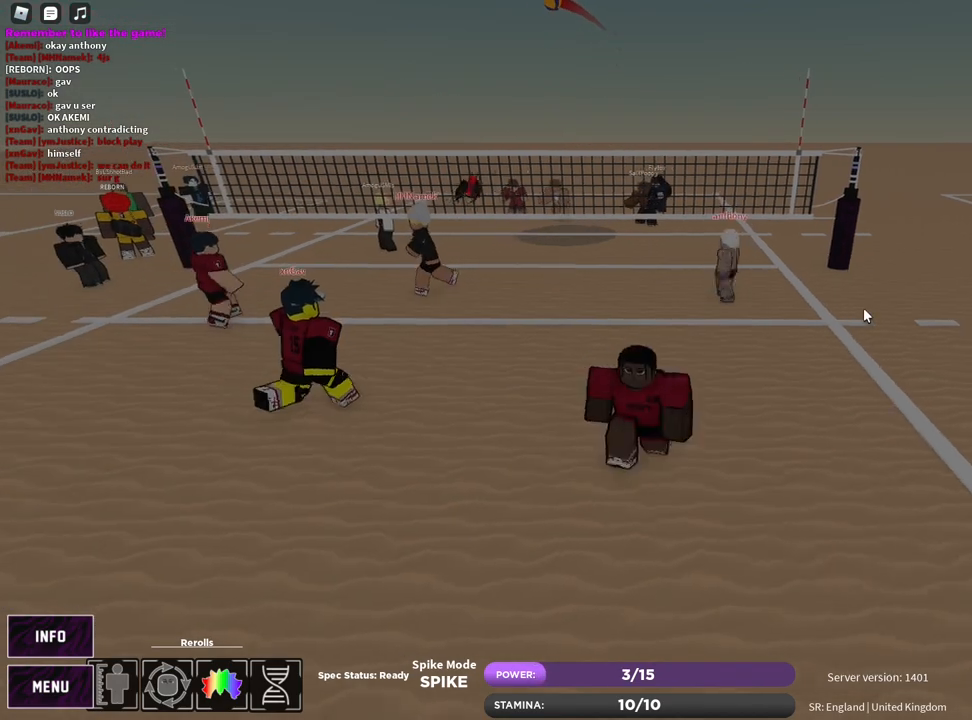
{"keys": ["a", "w"], "mouse": [], "events": [[150, "w", "down"], [233, "d", "up"], [250, "a", "down"], [300, "shift", "down"], [367, "mouse_right", "up"], [483, "shift", "up"]]}
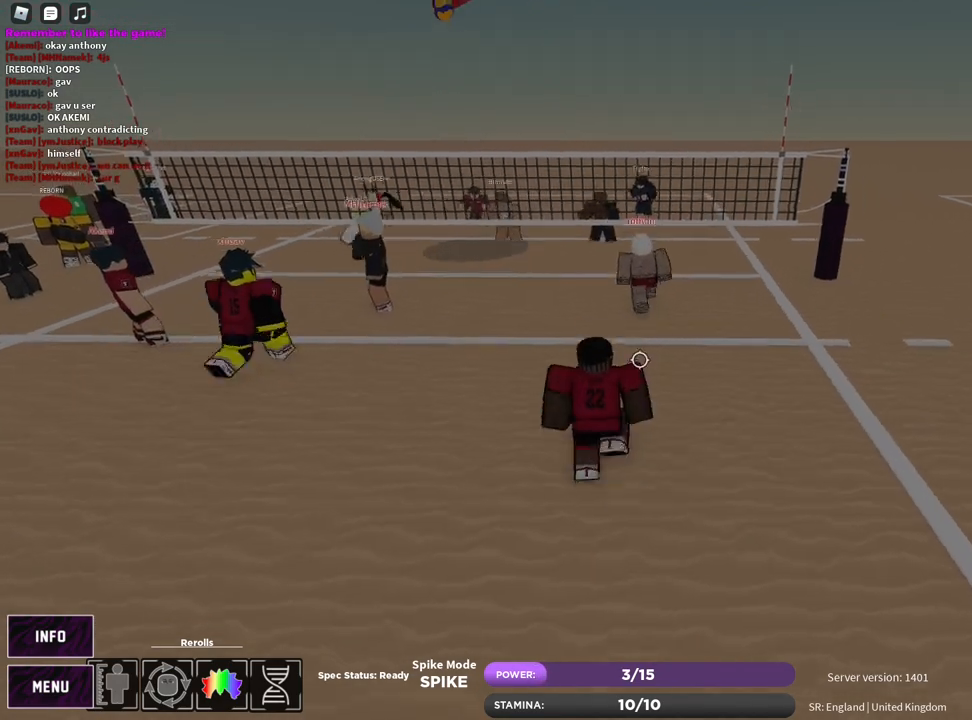
{"keys": ["t"], "mouse": [], "events": [[33, "w", "up"], [100, "t", "down"], [217, "a", "up"], [233, "t", "up"], [417, "t", "down"]]}
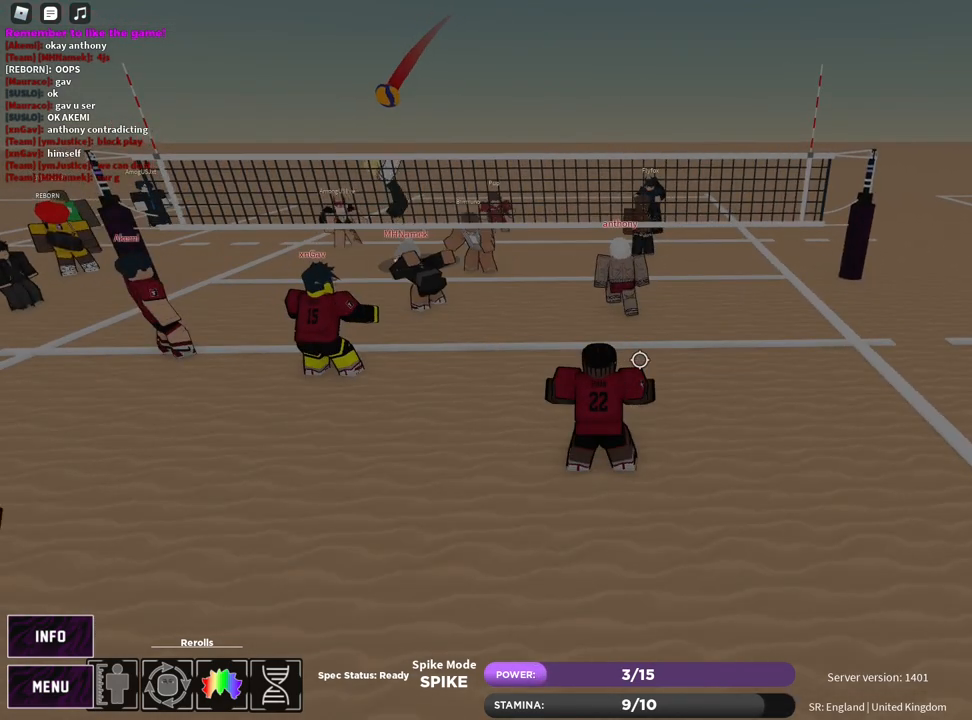
{"keys": ["d", "s"], "mouse": [], "events": [[150, "t", "up"], [383, "d", "down"], [450, "s", "down"]]}
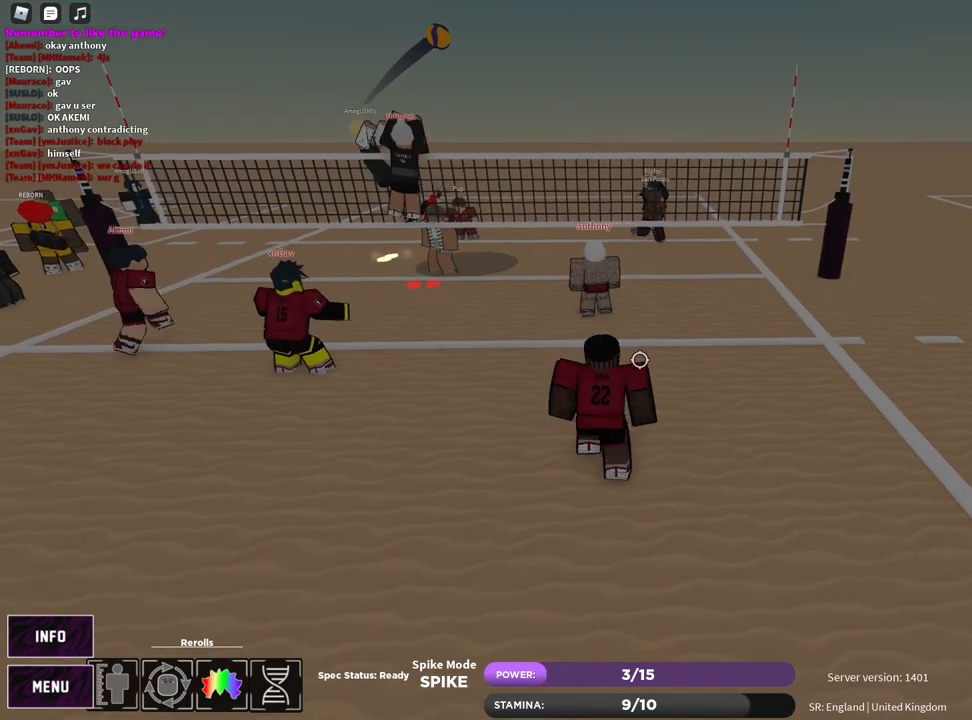
{"keys": [], "mouse": [], "events": [[133, "s", "up"], [233, "d", "up"]]}
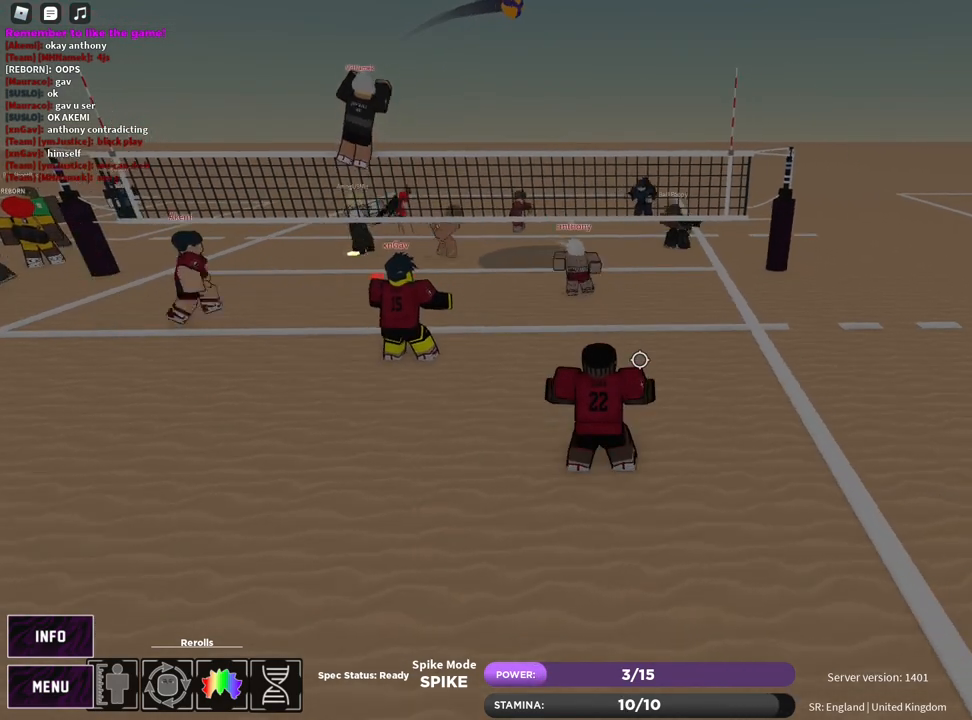
{"keys": ["a", "w"], "mouse": [], "events": [[67, "t", "down"], [267, "e", "down"], [333, "e", "up"], [383, "a", "down"], [450, "w", "down"], [500, "t", "up"]]}
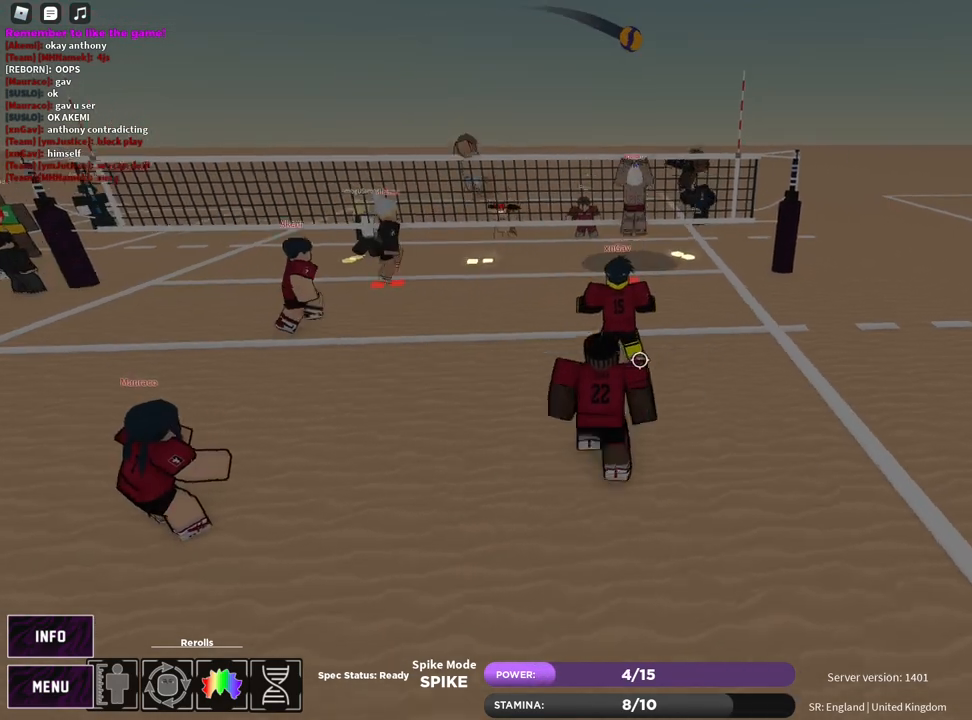
{"keys": [], "mouse": [], "events": [[100, "w", "up"], [167, "mouse_left", "down"], [183, "q", "down"], [250, "q", "up"], [300, "mouse_left", "up"], [317, "a", "up"], [383, "shift", "down"], [483, "shift", "up"]]}
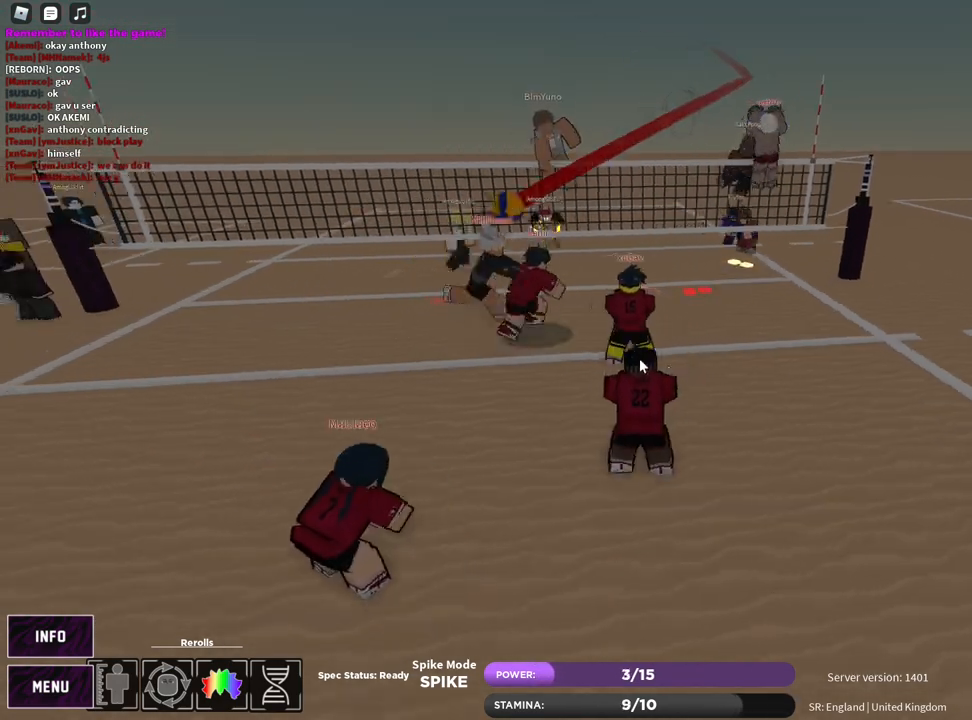
{"keys": [], "mouse": ["left", "right"], "events": [[217, "mouse_right", "down"], [500, "mouse_left", "down"]]}
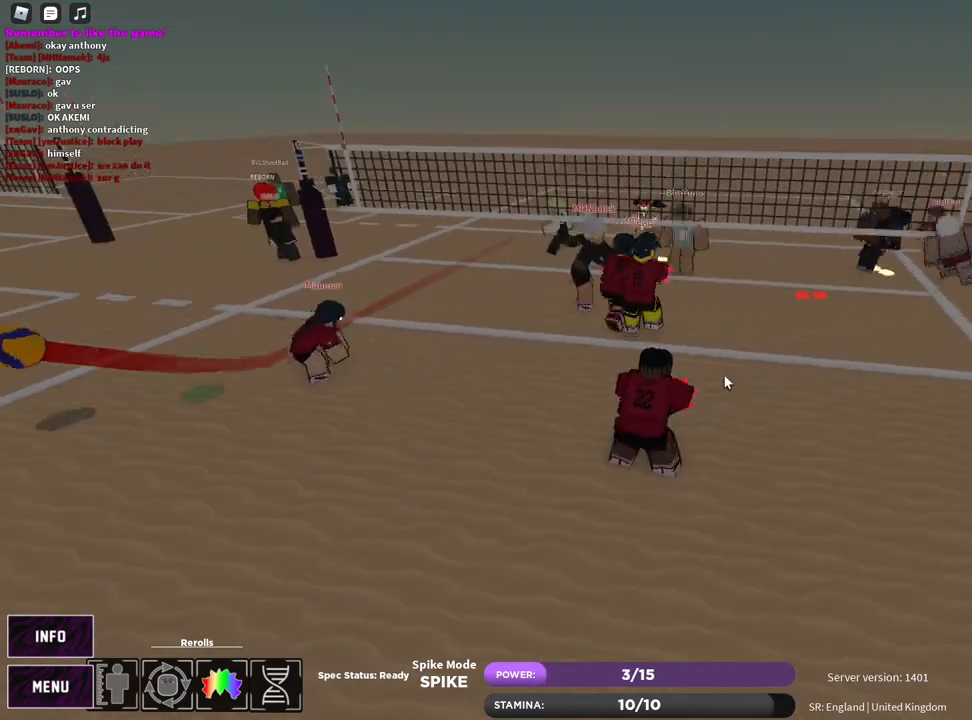
{"keys": [], "mouse": [], "events": [[117, "mouse_left", "up"], [133, "mouse_right", "up"]]}
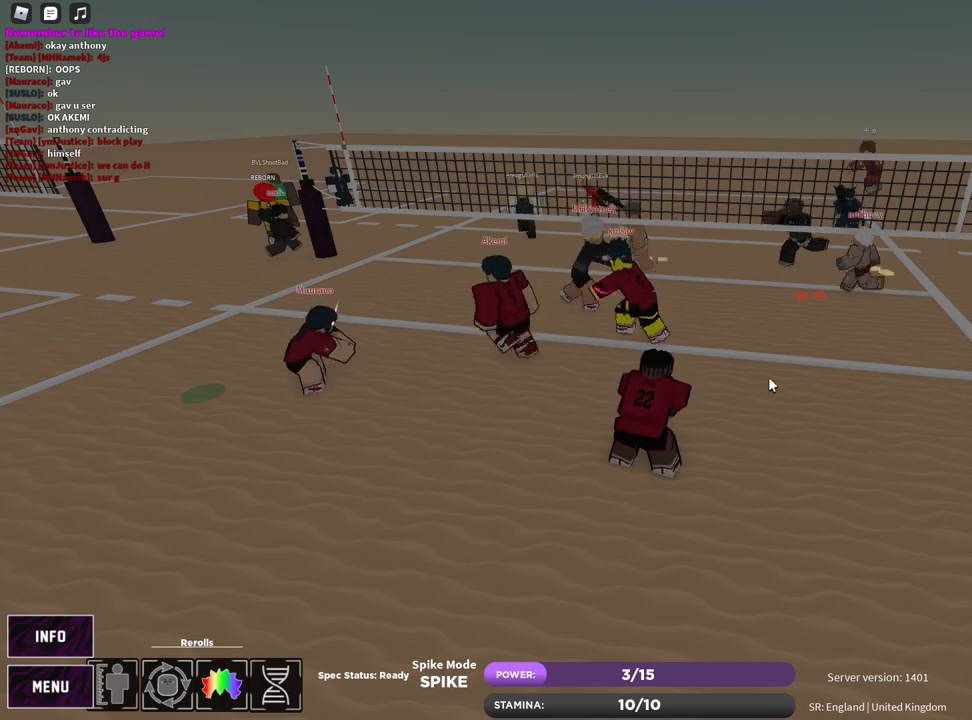
{"keys": [], "mouse": [], "events": []}
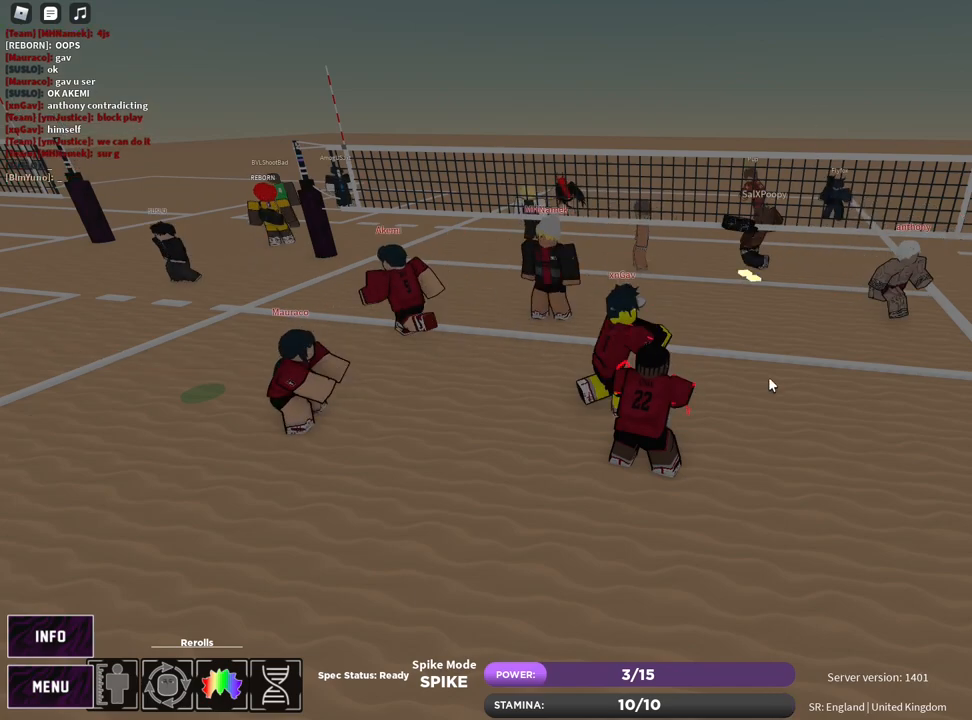
{"keys": [], "mouse": [], "events": []}
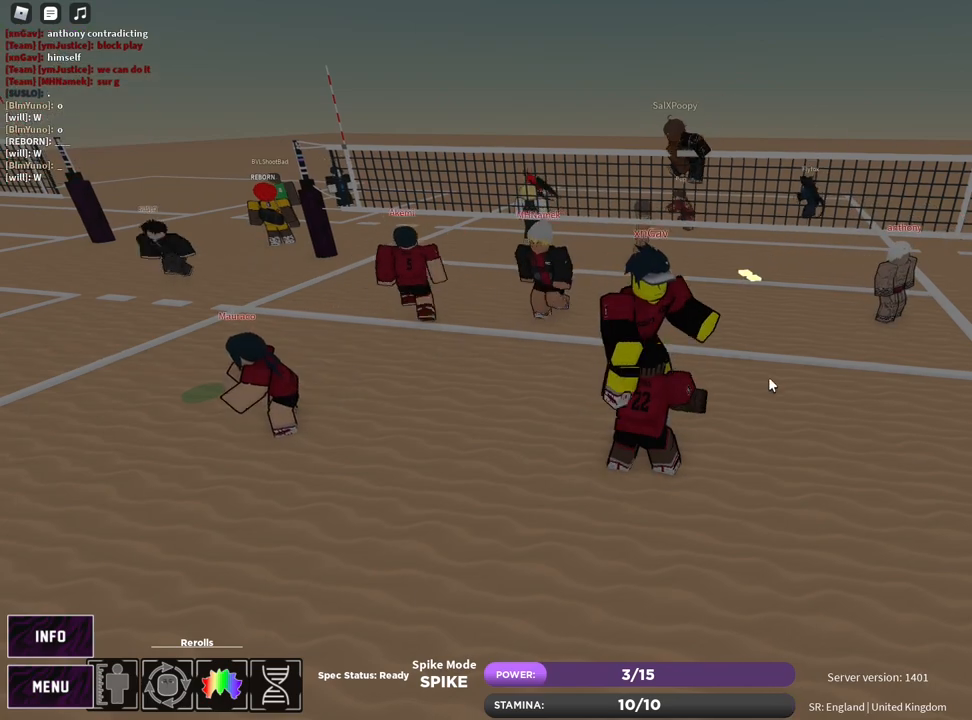
{"keys": ["a"], "mouse": [], "events": [[483, "a", "down"]]}
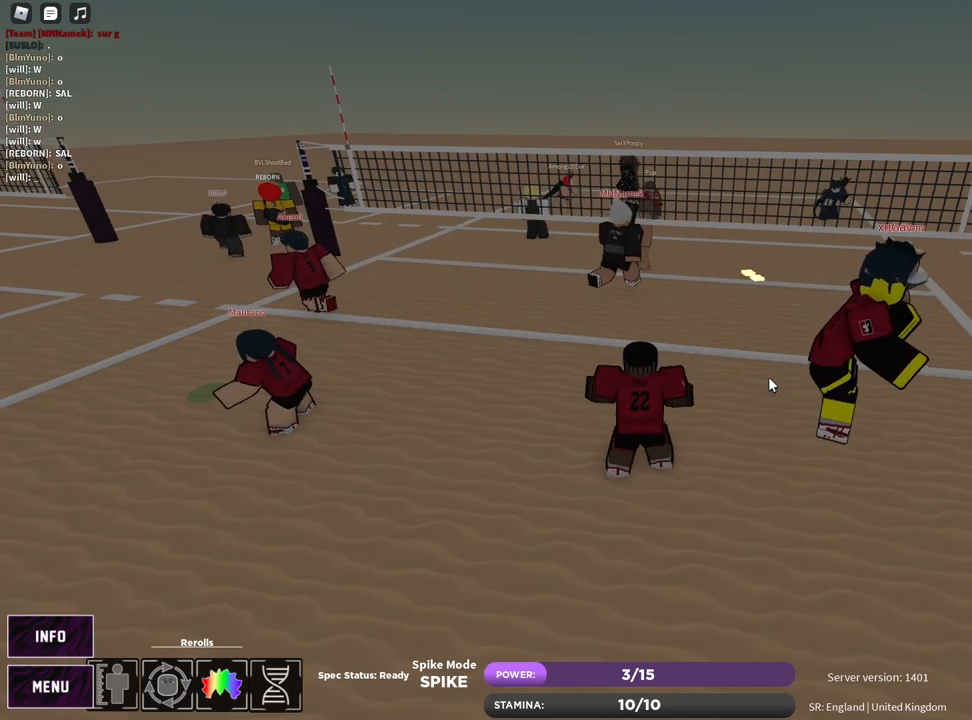
{"keys": [], "mouse": [], "events": [[233, "a", "up"]]}
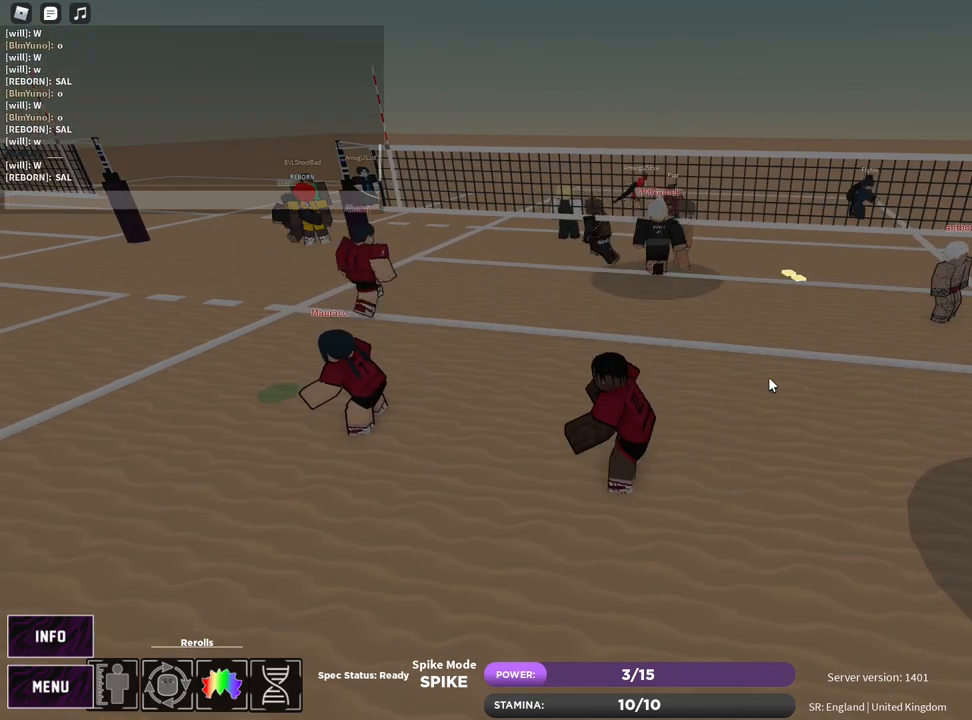
{"keys": [], "mouse": [], "events": [[150, "a", "down"], [233, "a", "up"], [300, "r", "down"], [367, "r", "up"], [383, "space", "down"], [467, "space", "up"]]}
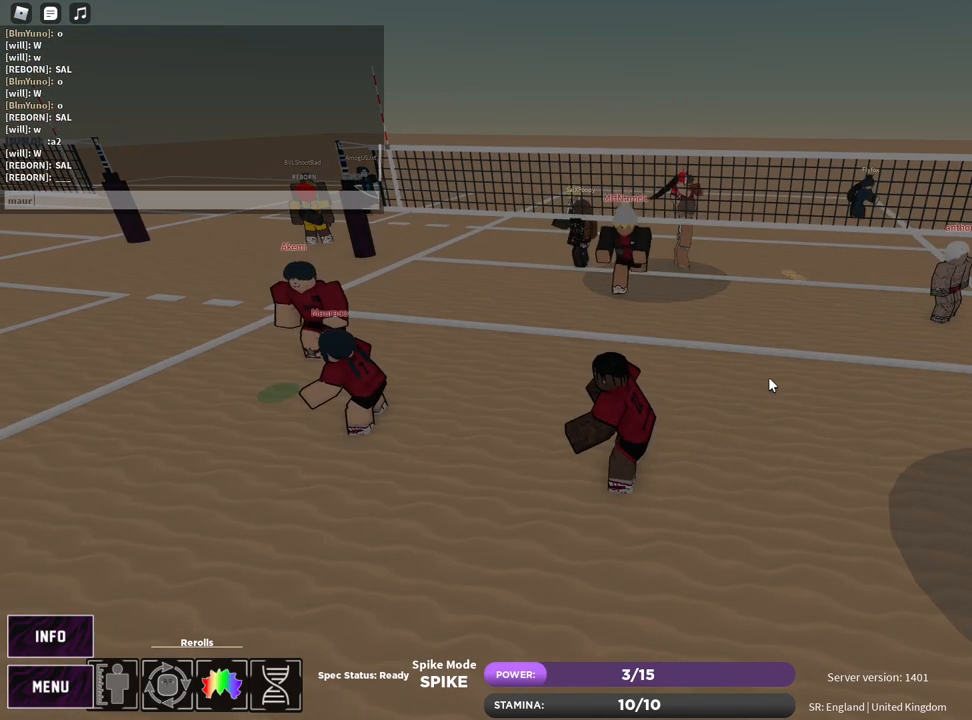
{"keys": [], "mouse": [], "events": [[400, "e", "down"], [483, "e", "up"]]}
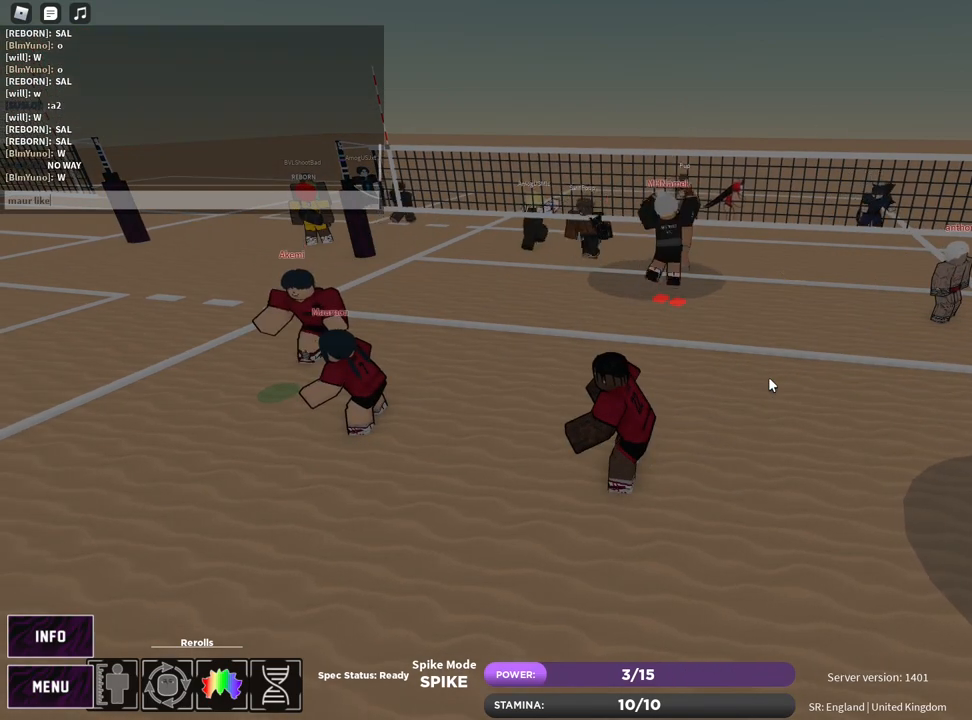
{"keys": [], "mouse": [], "events": [[200, "ctrl", "down"], [333, "ctrl", "up"]]}
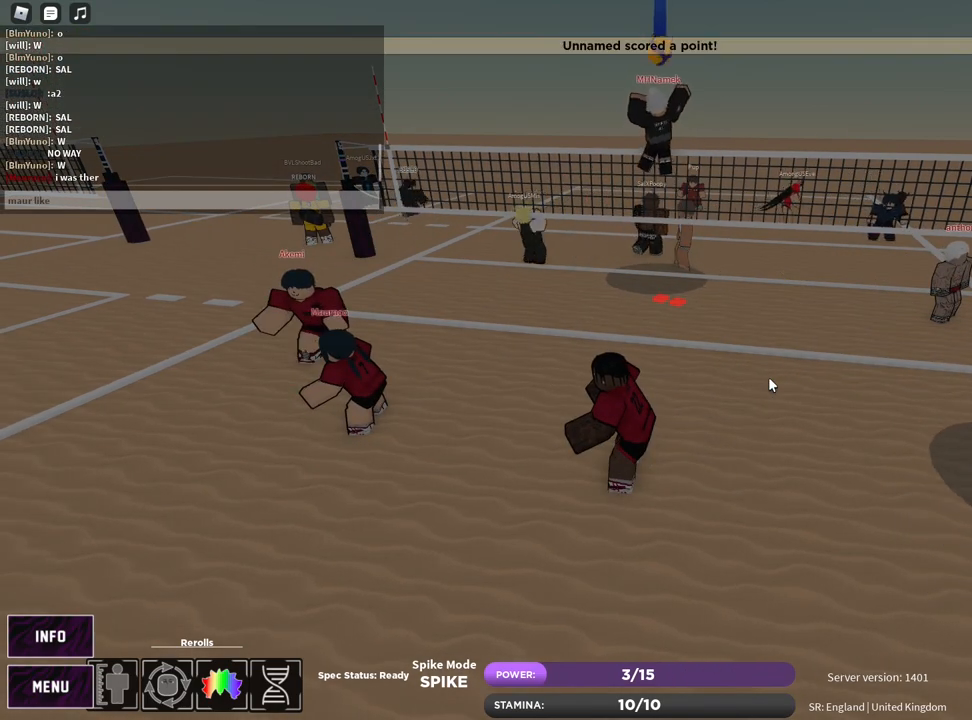
{"keys": [], "mouse": [], "events": [[200, "a", "down"], [200, "ctrl", "down"], [267, "a", "up"], [267, "ctrl", "up"]]}
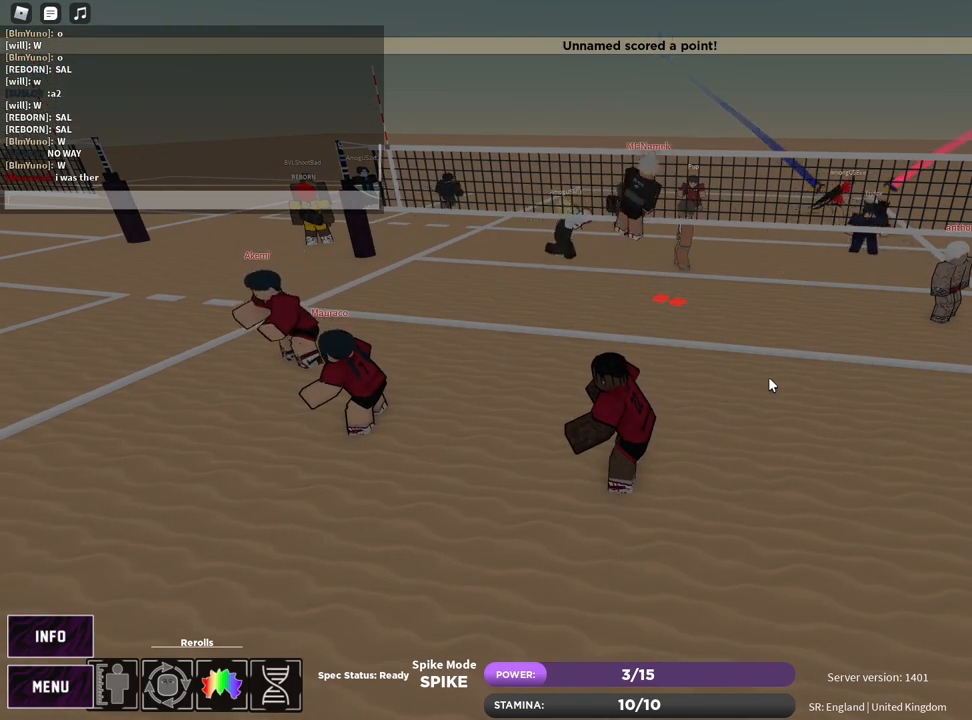
{"keys": [], "mouse": ["left"], "events": [[483, "mouse_left", "down"]]}
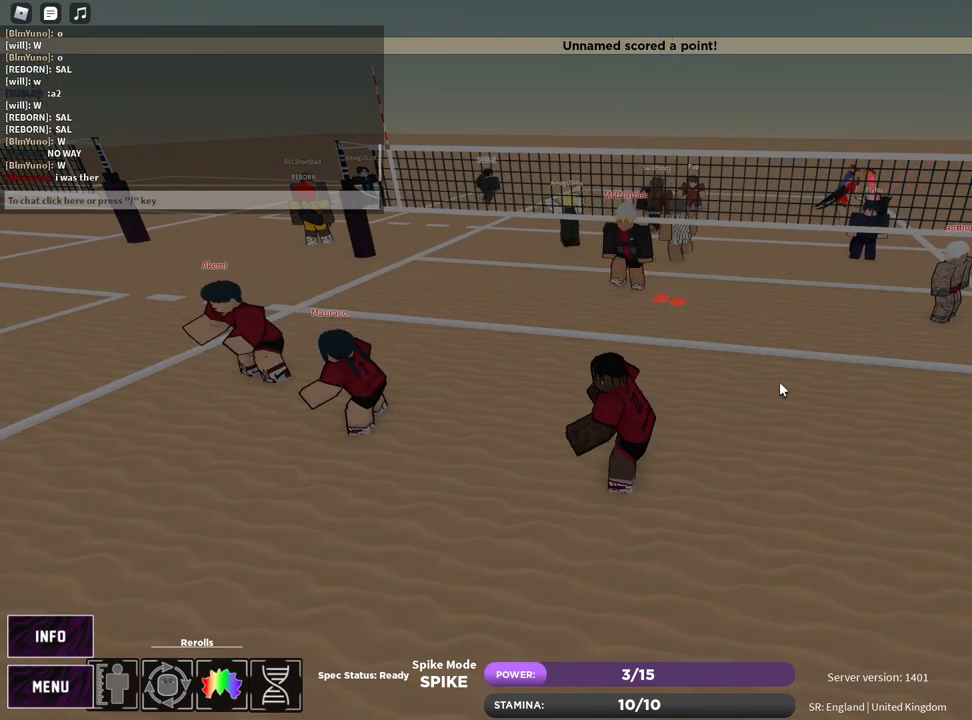
{"keys": [], "mouse": [], "events": [[17, "mouse_right", "down"], [133, "mouse_left", "up"], [133, "mouse_right", "up"], [167, "e", "down"], [250, "e", "up"]]}
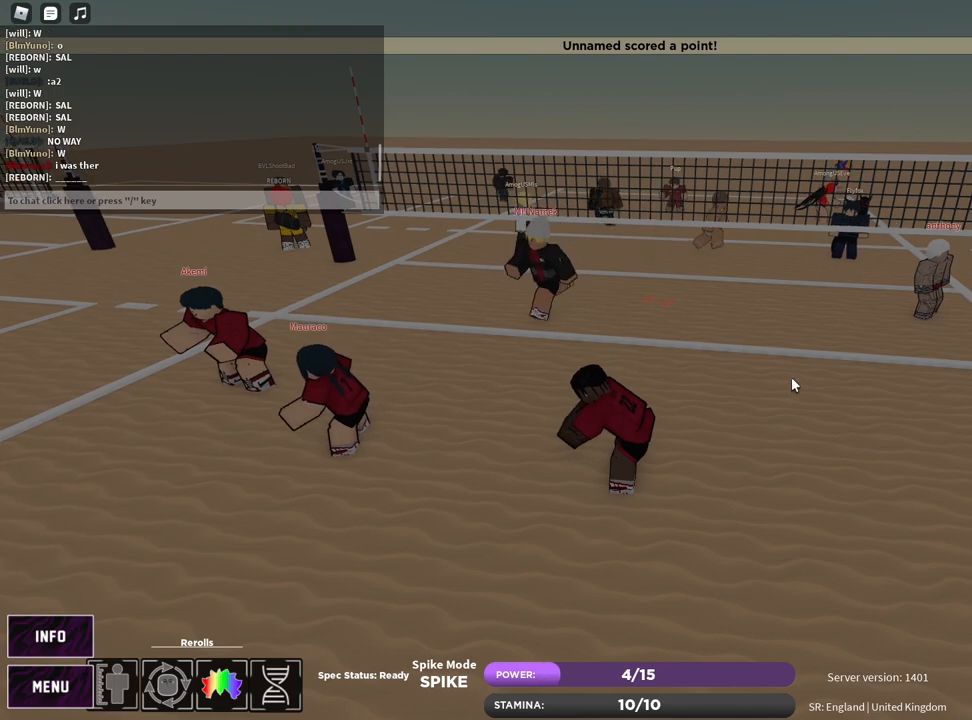
{"keys": ["s"], "mouse": [], "events": [[50, "s", "down"]]}
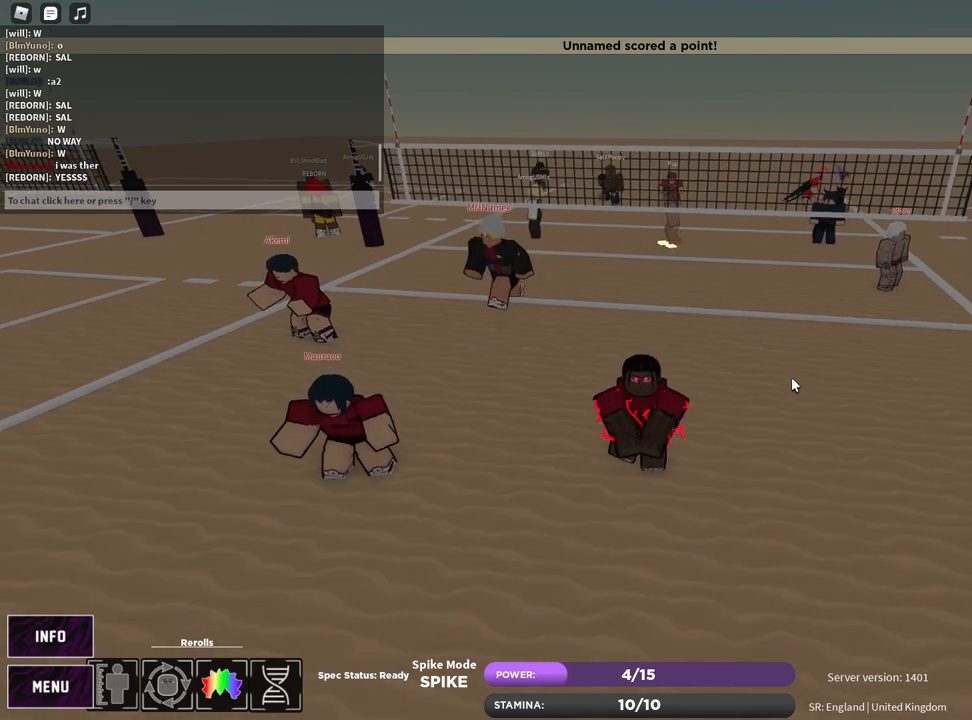
{"keys": ["d"], "mouse": [], "events": [[333, "d", "down"], [400, "s", "up"]]}
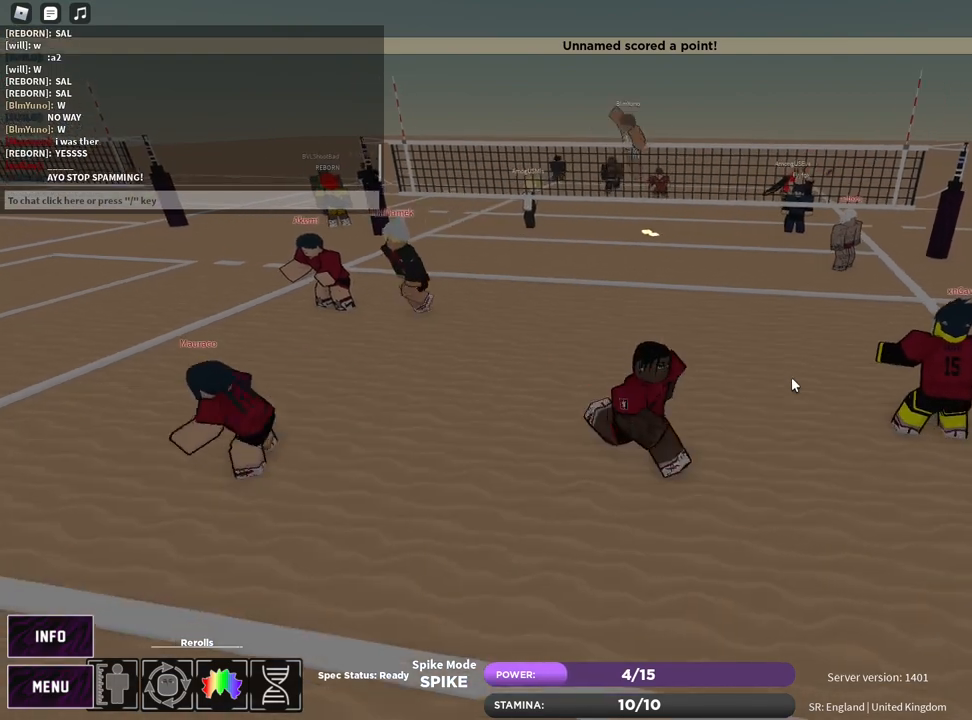
{"keys": [], "mouse": [], "events": [[150, "d", "up"]]}
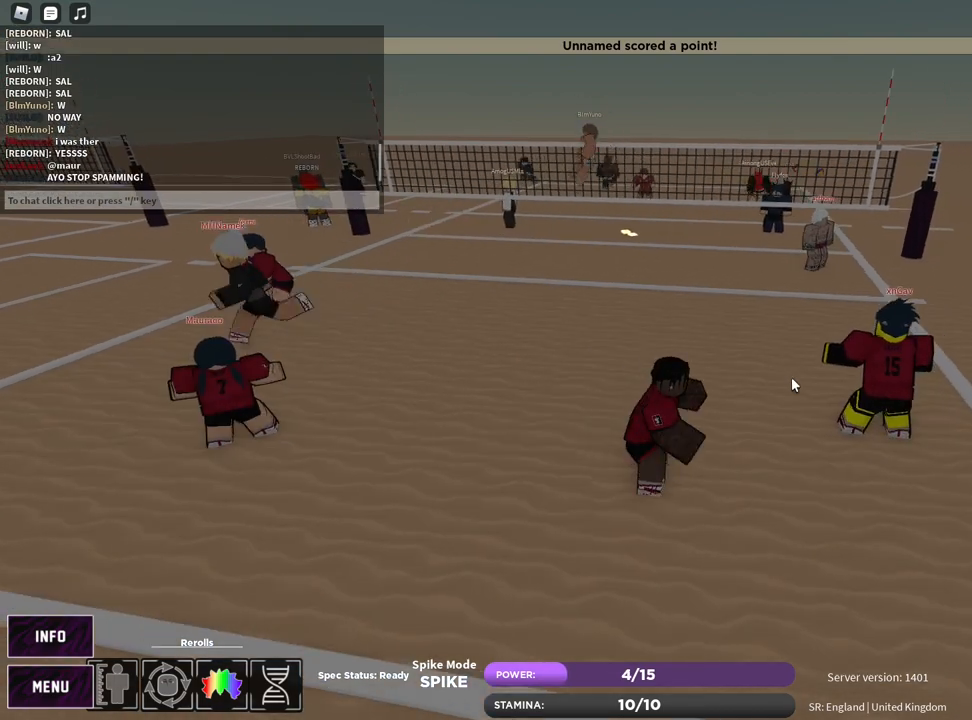
{"keys": [], "mouse": [], "events": []}
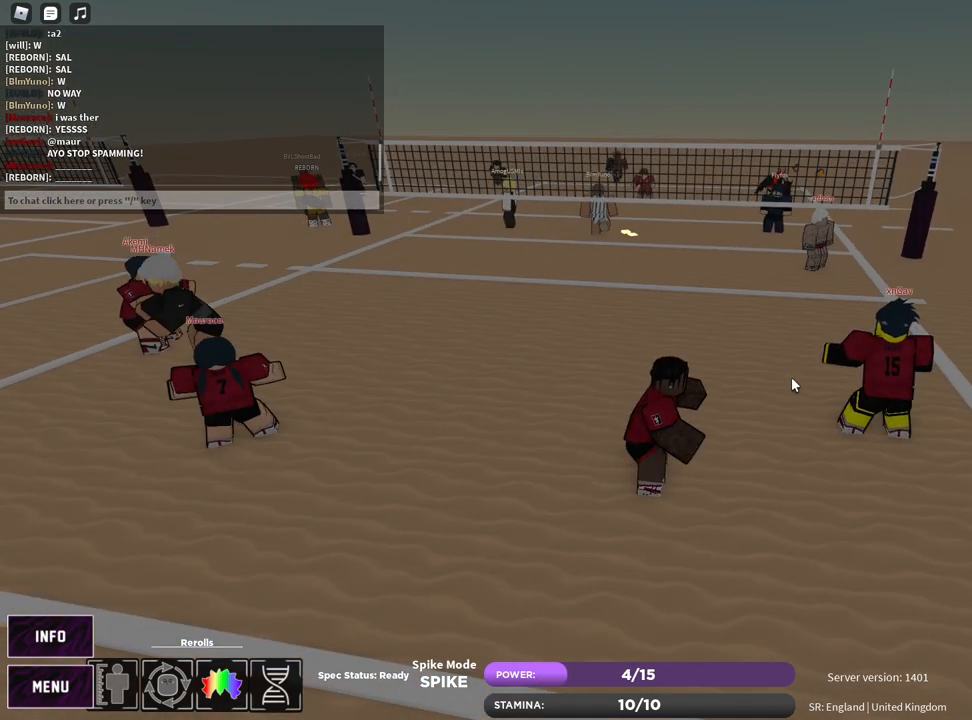
{"keys": [], "mouse": [], "events": []}
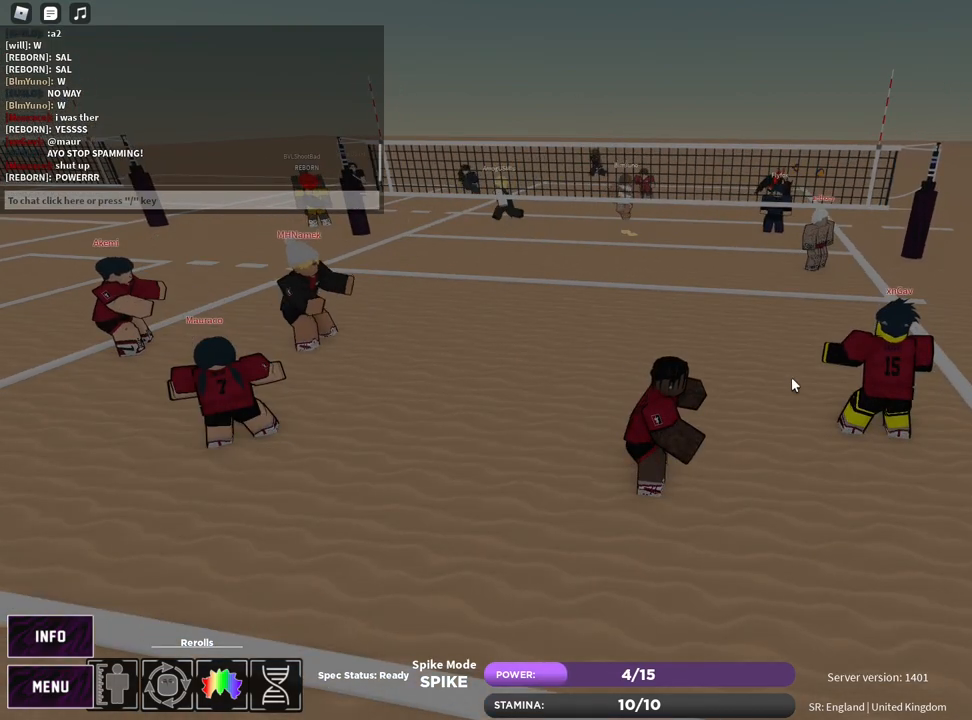
{"keys": [], "mouse": [], "events": []}
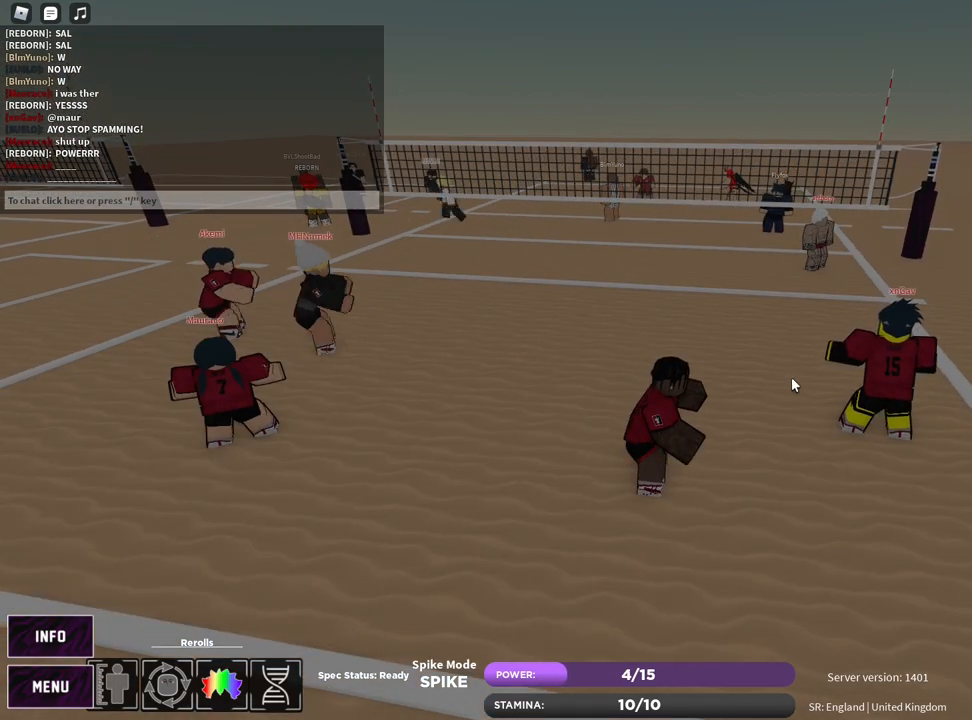
{"keys": ["a", "w"], "mouse": [], "events": [[317, "w", "down"], [500, "a", "down"]]}
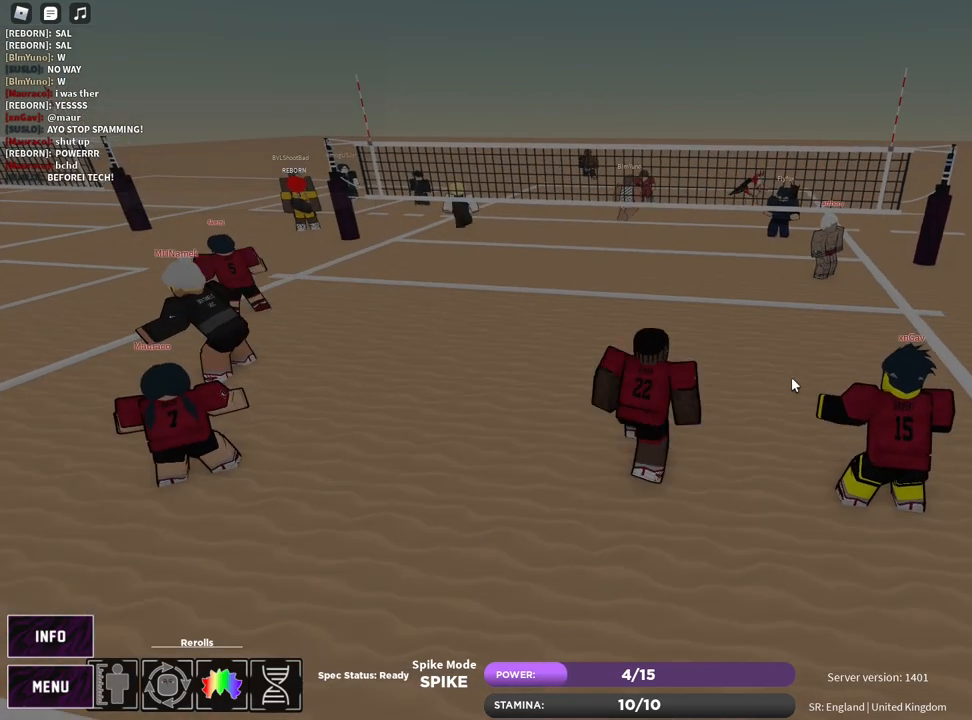
{"keys": [], "mouse": [], "events": [[350, "a", "up"], [367, "w", "up"]]}
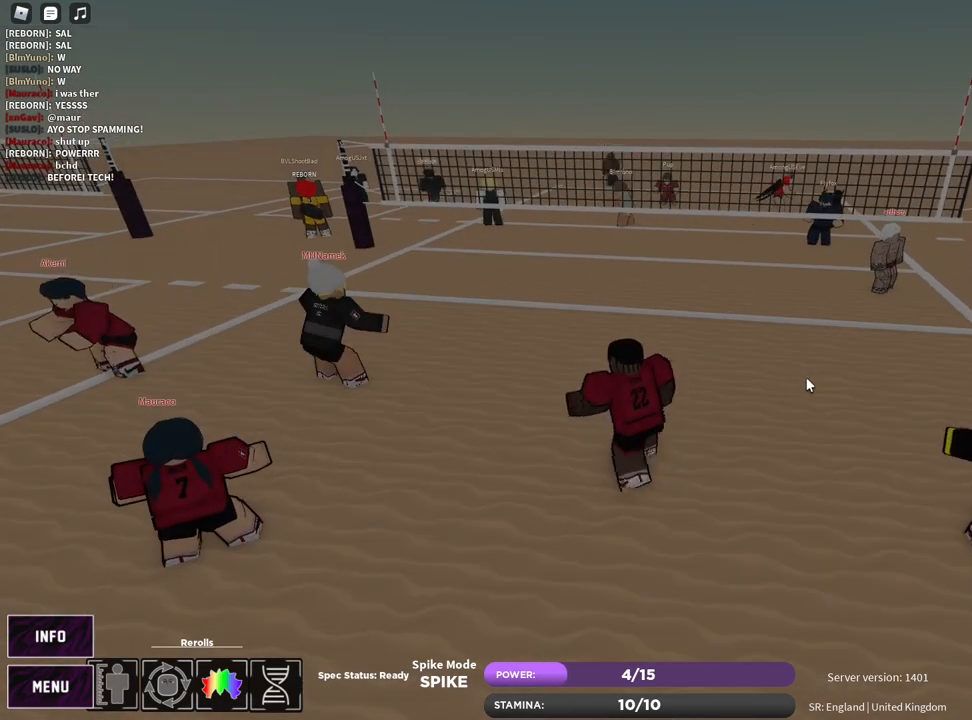
{"keys": [], "mouse": [], "events": [[67, "mouse_right", "down"], [267, "mouse_right", "up"]]}
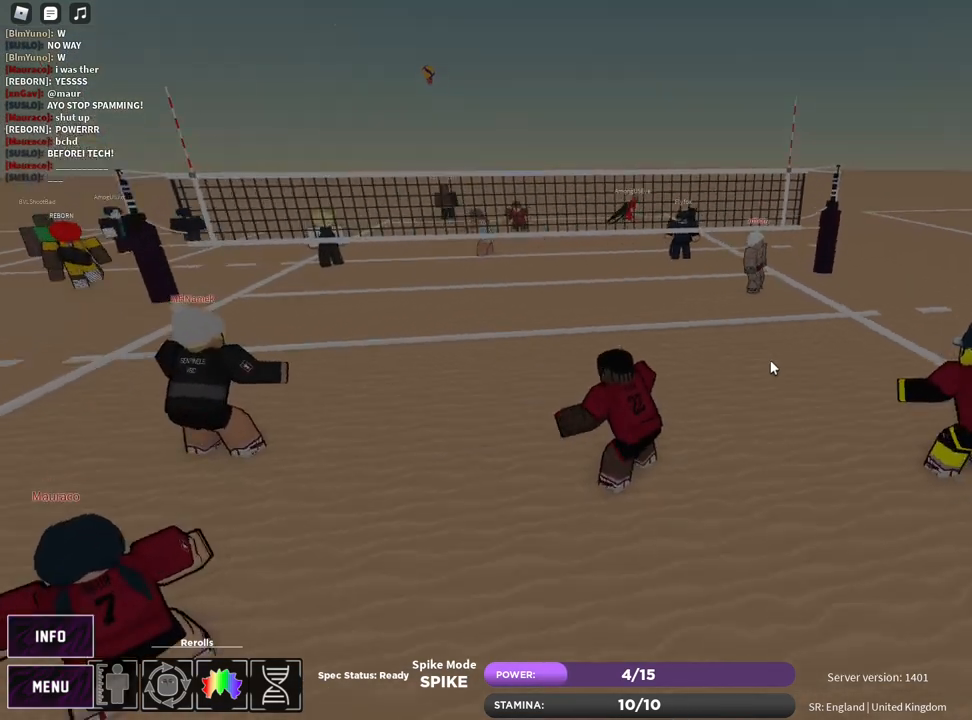
{"keys": [], "mouse": [], "events": []}
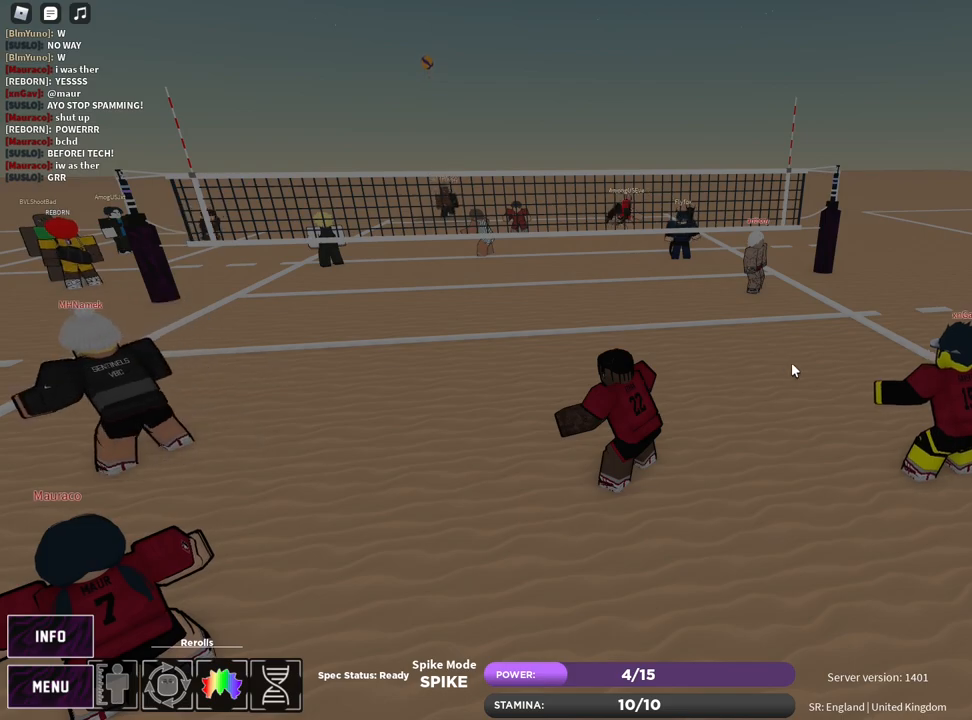
{"keys": [], "mouse": ["right"], "events": [[200, "w", "down"], [250, "mouse_right", "down"], [283, "d", "down"], [450, "d", "up"], [483, "w", "up"]]}